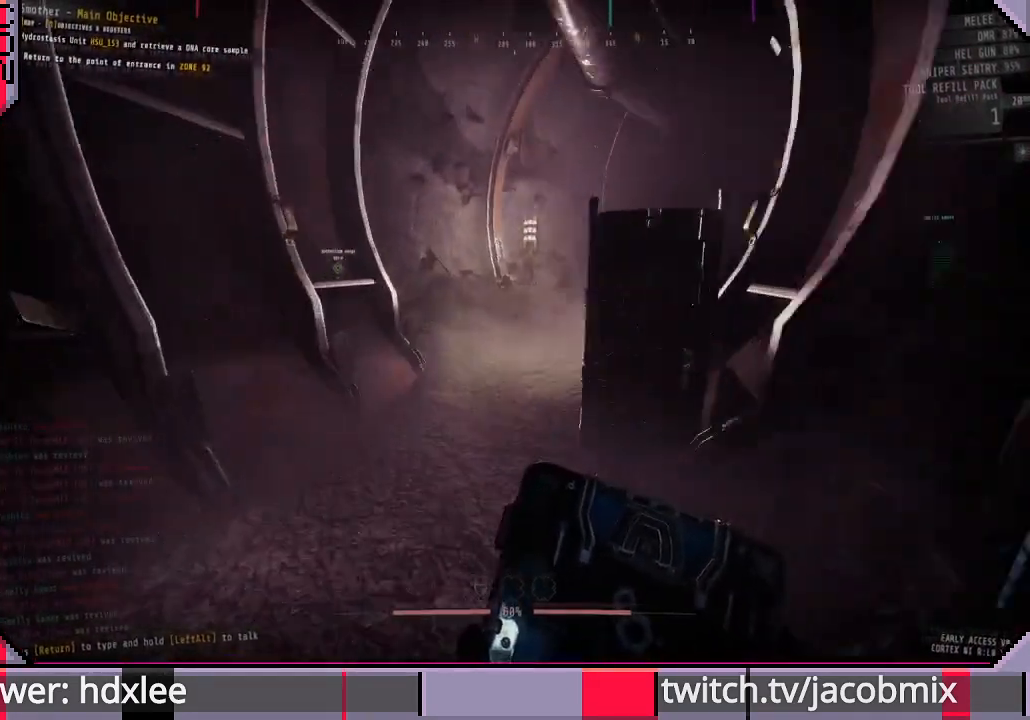
Gameplay with keyboard and mouse; each line is a JSON object with the keys and mouse buttons held at the frame after it. "events" lists presses ("down") and releases ("up") of "a", "c", "ctrl", "d", "e", "f", "q", "r", "s", "shift", "space", "t", "tab", "w", "x", "z", "mouse_wheel", "mouse_right", "mouse_mb4" and "mouse_mb5" between this image and that frame as [ms after this image, input, new state], when the widget could be followed in between. "mouse_wheel", "mouse_right", "mouse_mb4", "mouse_mb5" = the "wheel", "right", "mb4", "mb5" buttons of the "mouse" list. No other keys are recorded. "wheel" means that the mouse wheel is clicked or scrolled. Mouse movement is not recorded. Not read: other_keys.
{"keys": ["shift", "w"], "mouse": [], "events": []}
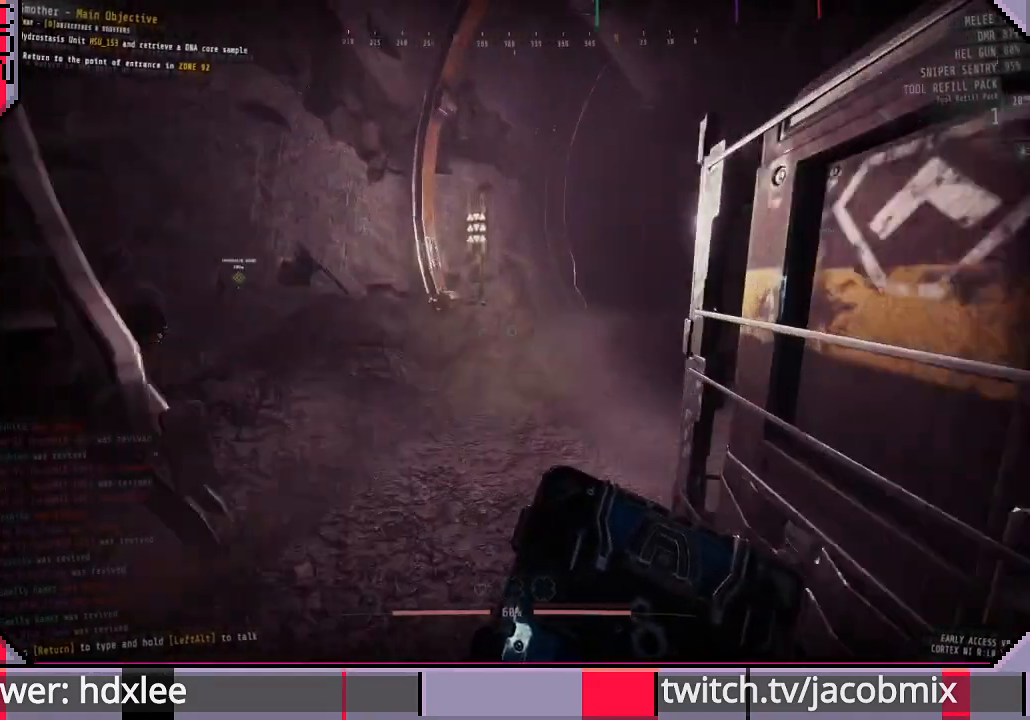
{"keys": ["shift", "w"], "mouse": [], "events": [[300, "a", "down"], [467, "a", "up"]]}
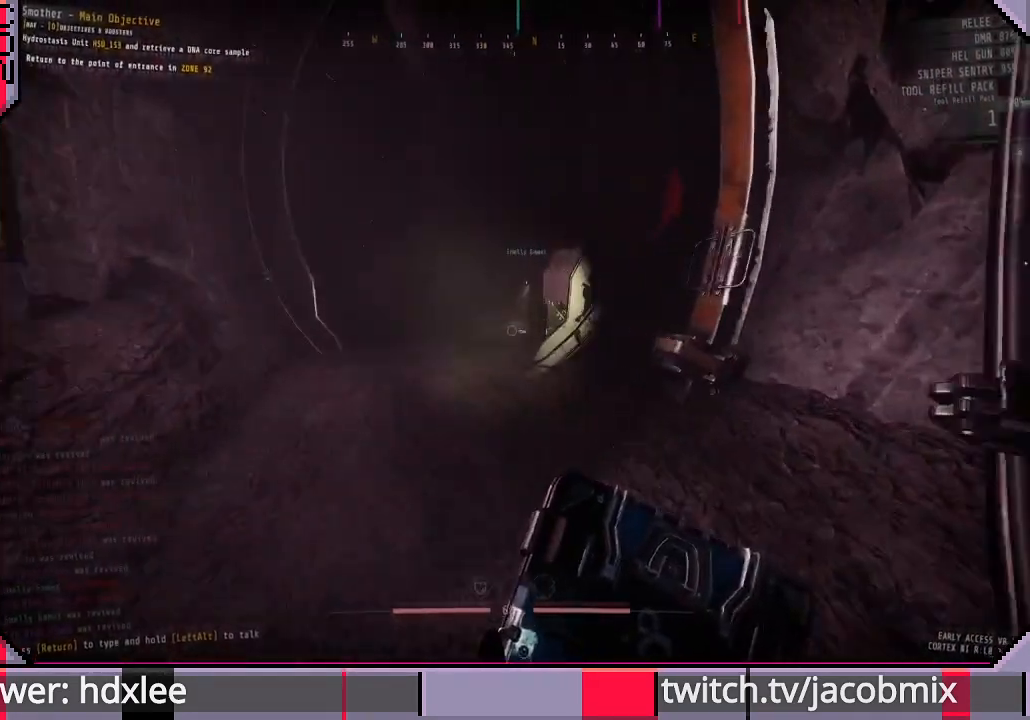
{"keys": ["shift", "w"], "mouse": [], "events": []}
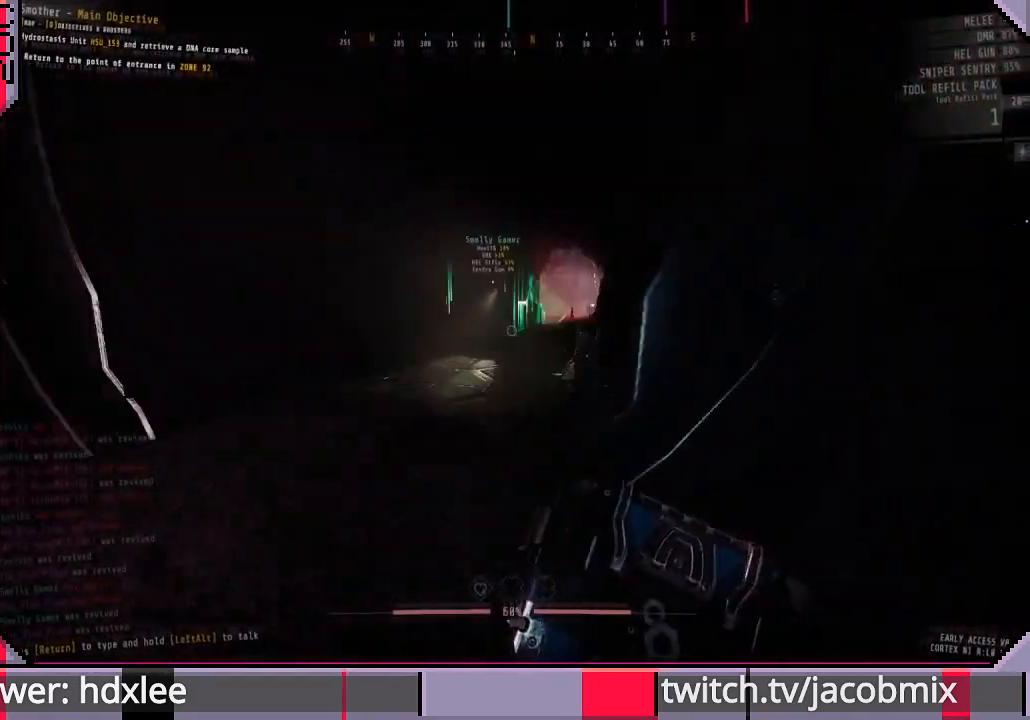
{"keys": ["shift", "w"], "mouse": [], "events": []}
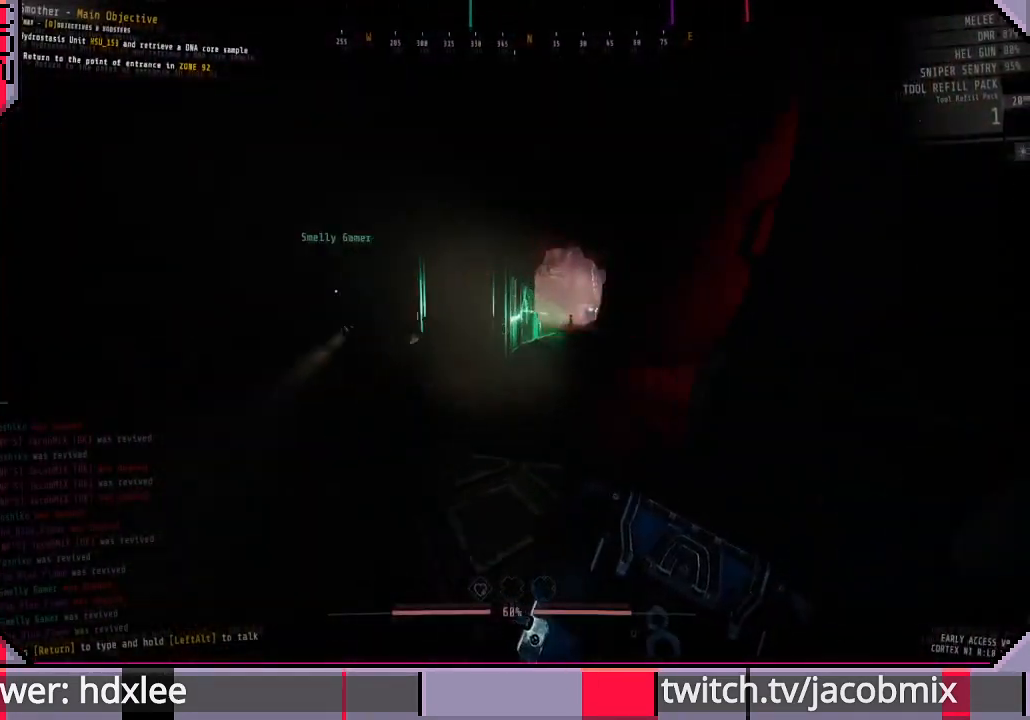
{"keys": ["shift", "w"], "mouse": [], "events": []}
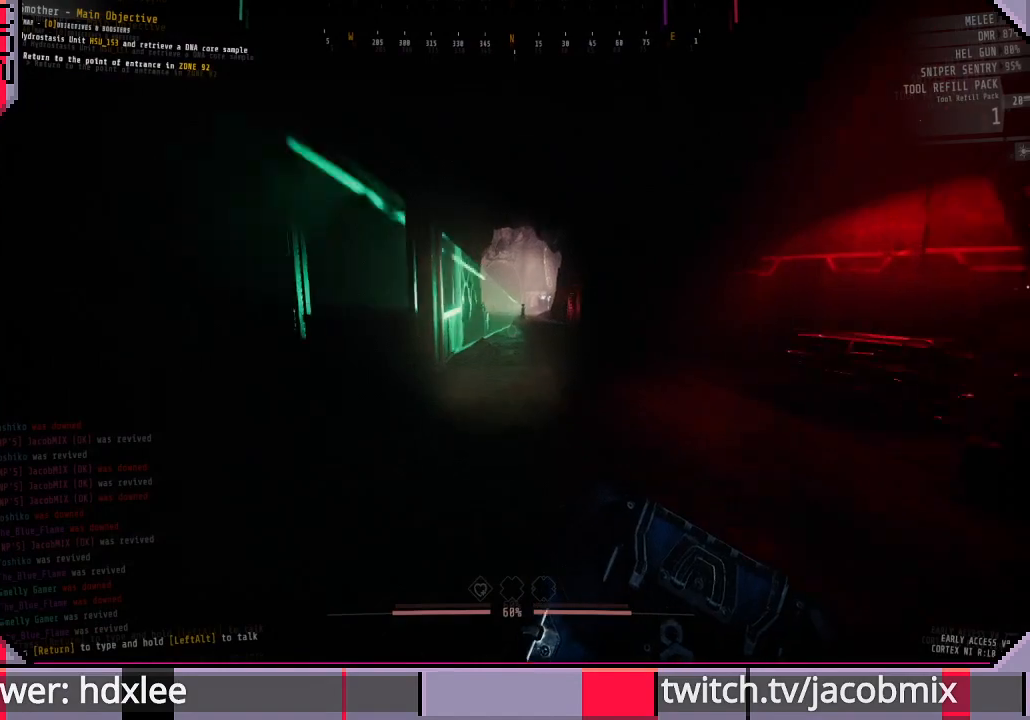
{"keys": ["shift", "w"], "mouse": [], "events": []}
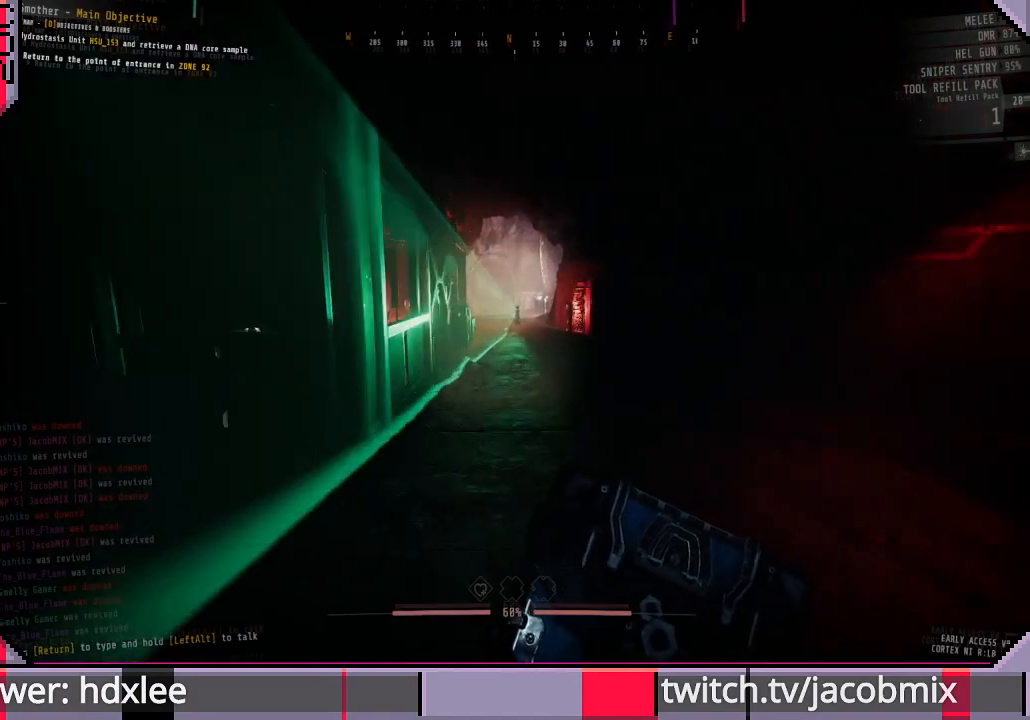
{"keys": ["shift", "w"], "mouse": [], "events": []}
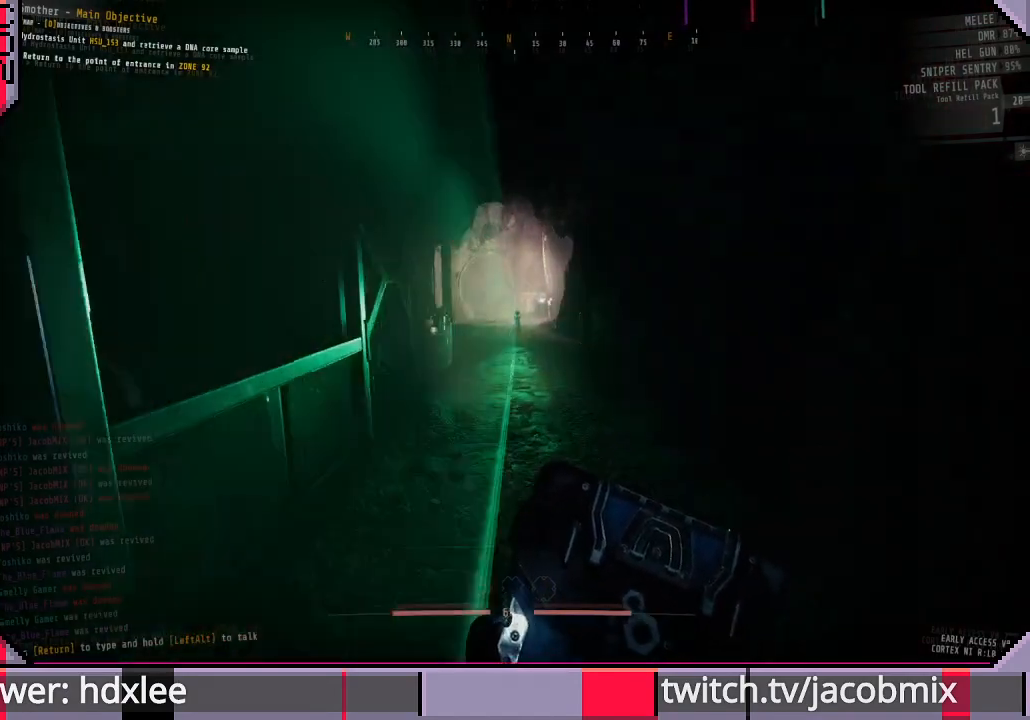
{"keys": ["shift", "w"], "mouse": [], "events": []}
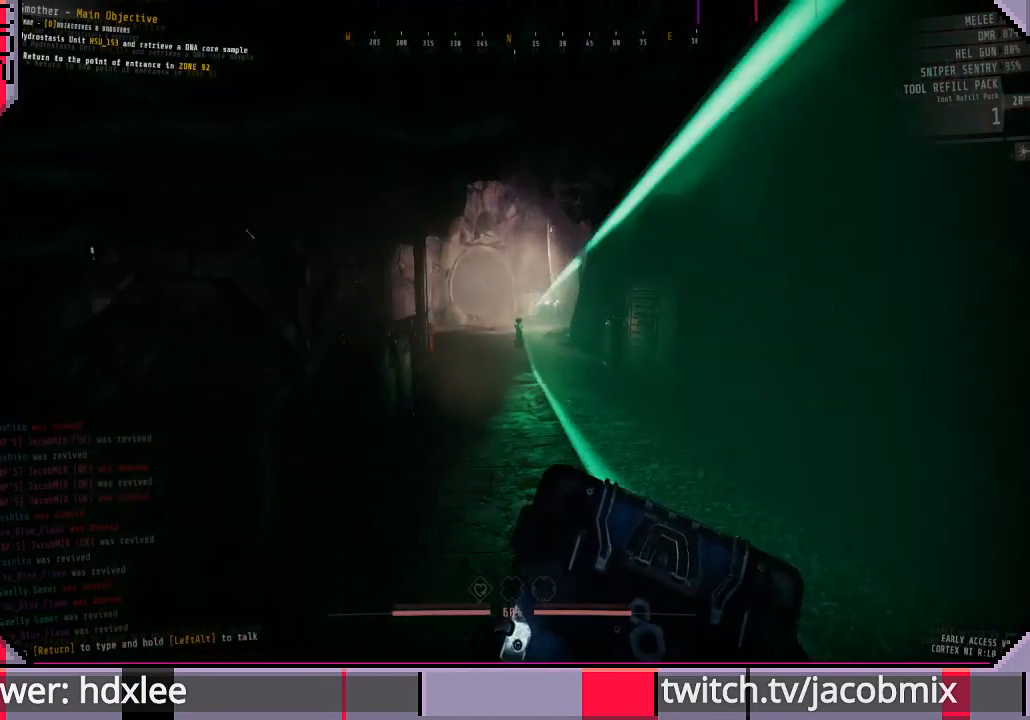
{"keys": ["d", "shift", "w"], "mouse": [], "events": [[467, "d", "down"]]}
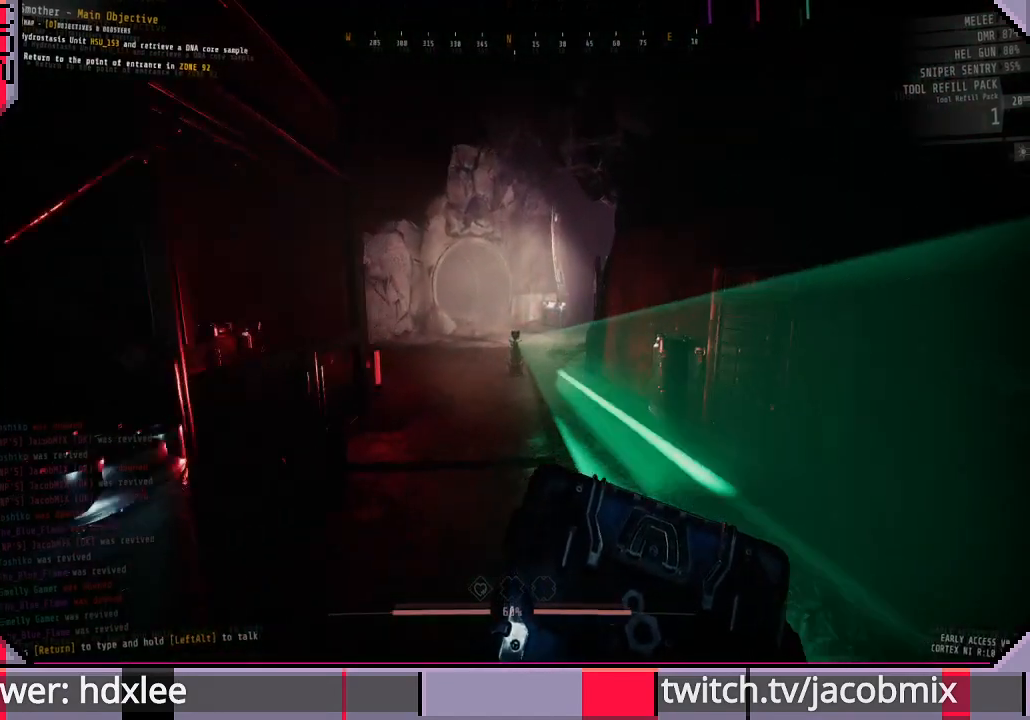
{"keys": ["shift", "w"], "mouse": [], "events": [[100, "d", "up"]]}
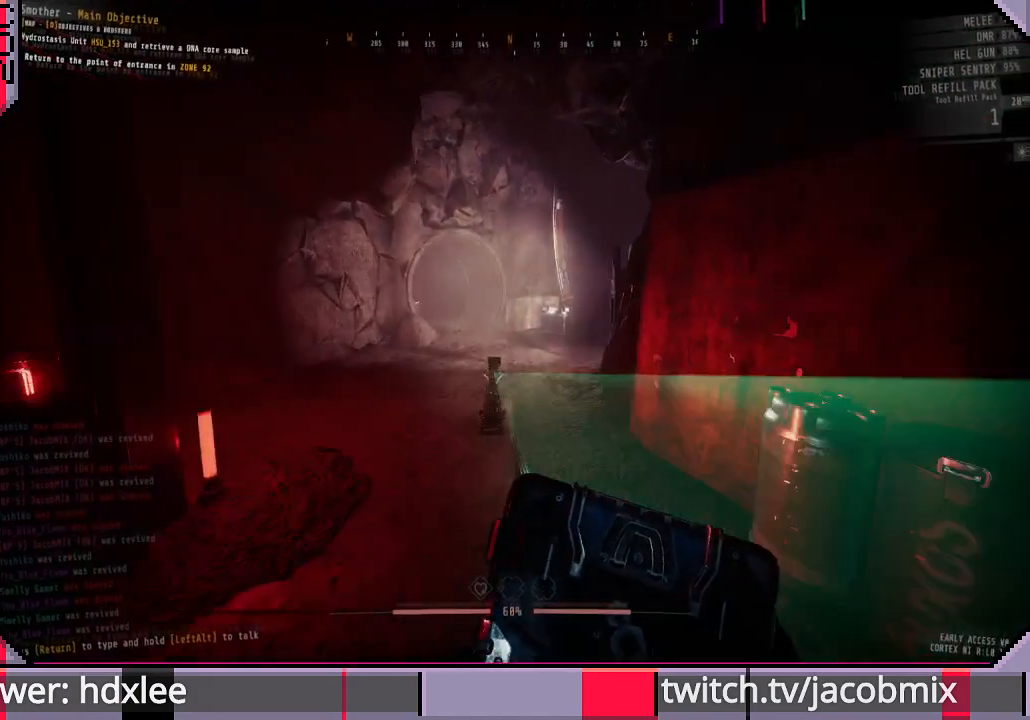
{"keys": ["w"], "mouse": [], "events": [[500, "shift", "up"]]}
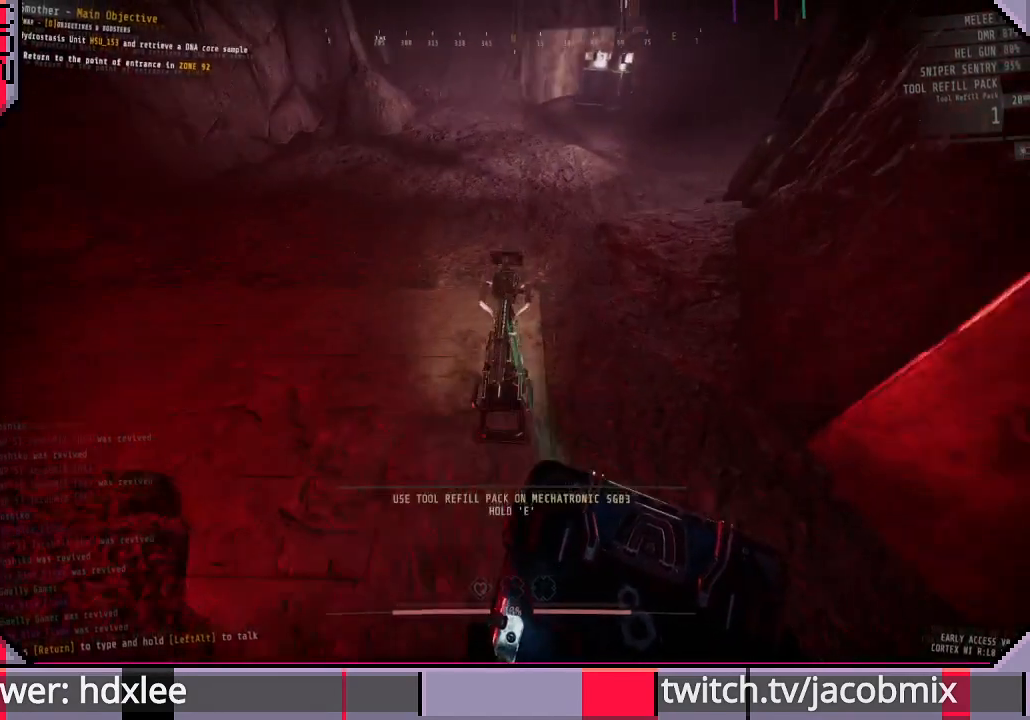
{"keys": ["e"], "mouse": [], "events": [[33, "w", "up"], [133, "e", "down"]]}
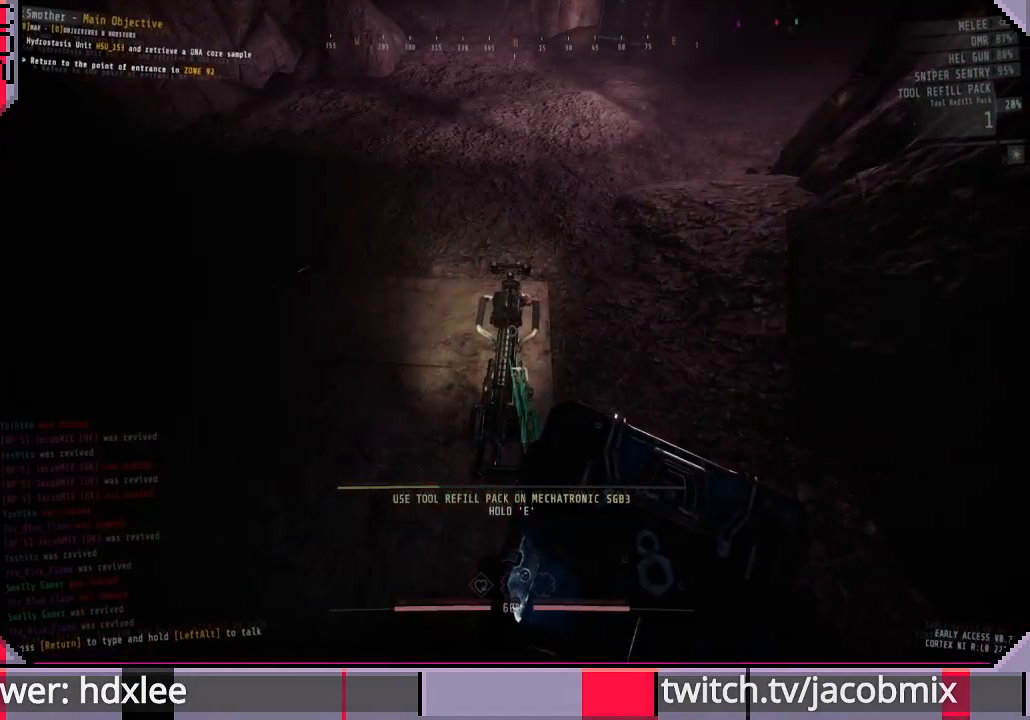
{"keys": ["e"], "mouse": [], "events": []}
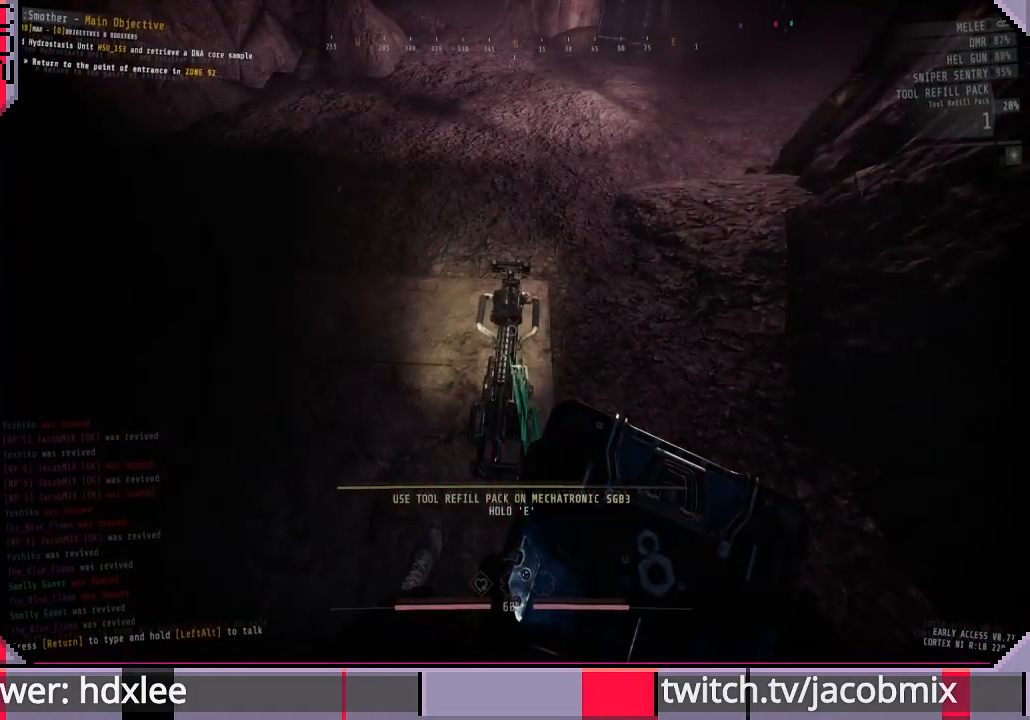
{"keys": ["e"], "mouse": [], "events": []}
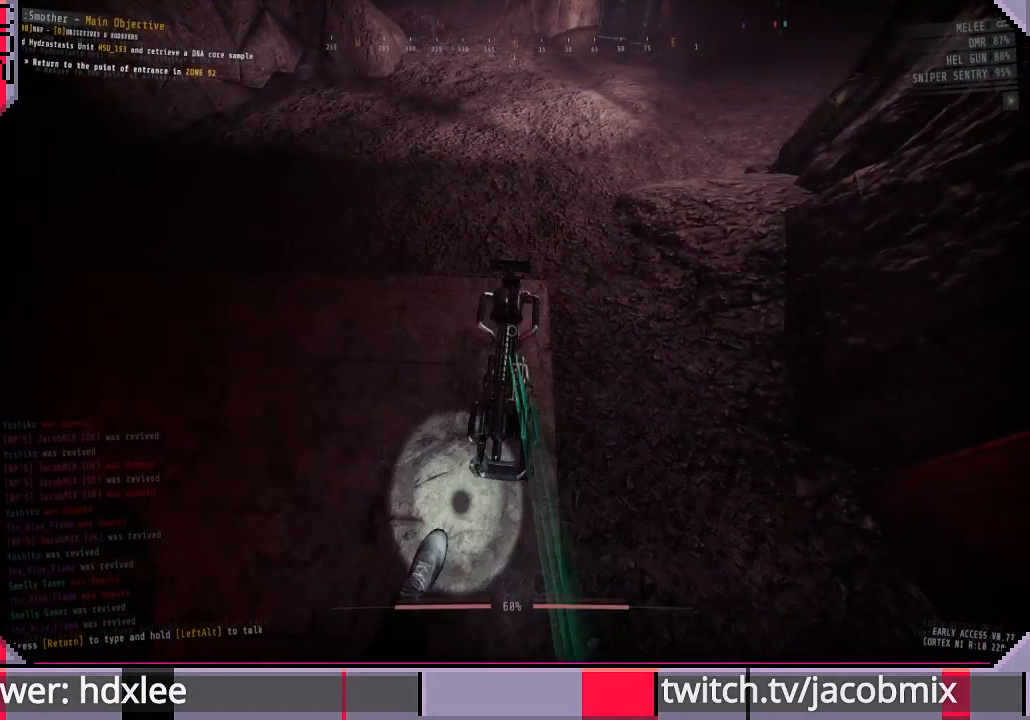
{"keys": ["w"], "mouse": [], "events": [[133, "e", "up"], [333, "w", "down"]]}
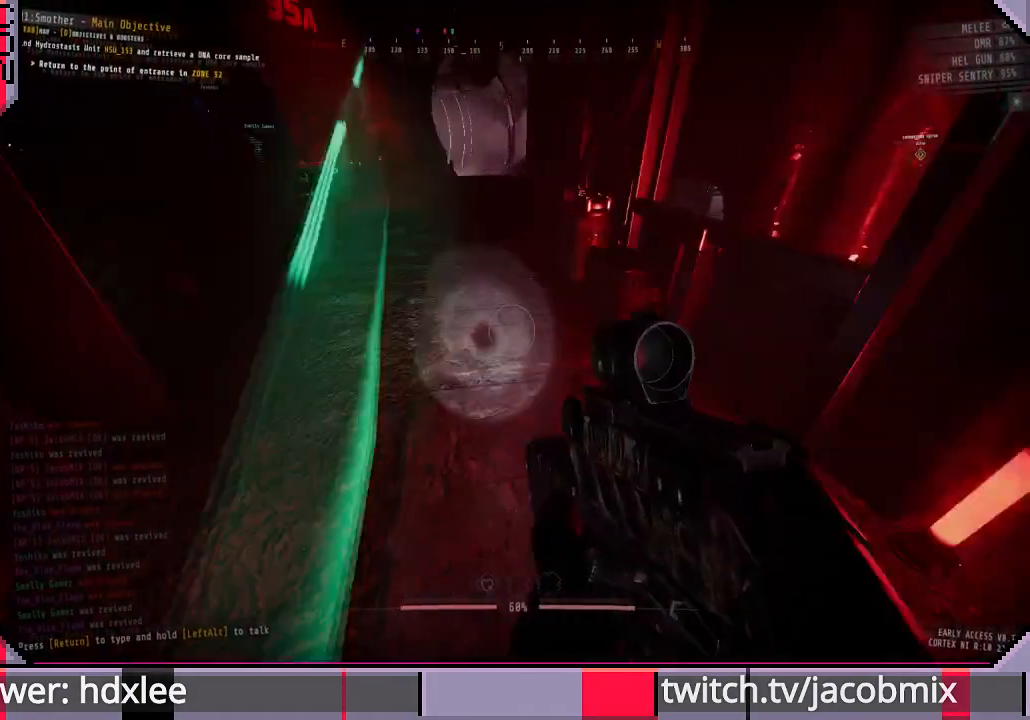
{"keys": ["d", "shift", "w"], "mouse": [], "events": [[67, "shift", "down"], [367, "mouse_wheel", "down"], [467, "d", "down"], [467, "mouse_wheel", "up"]]}
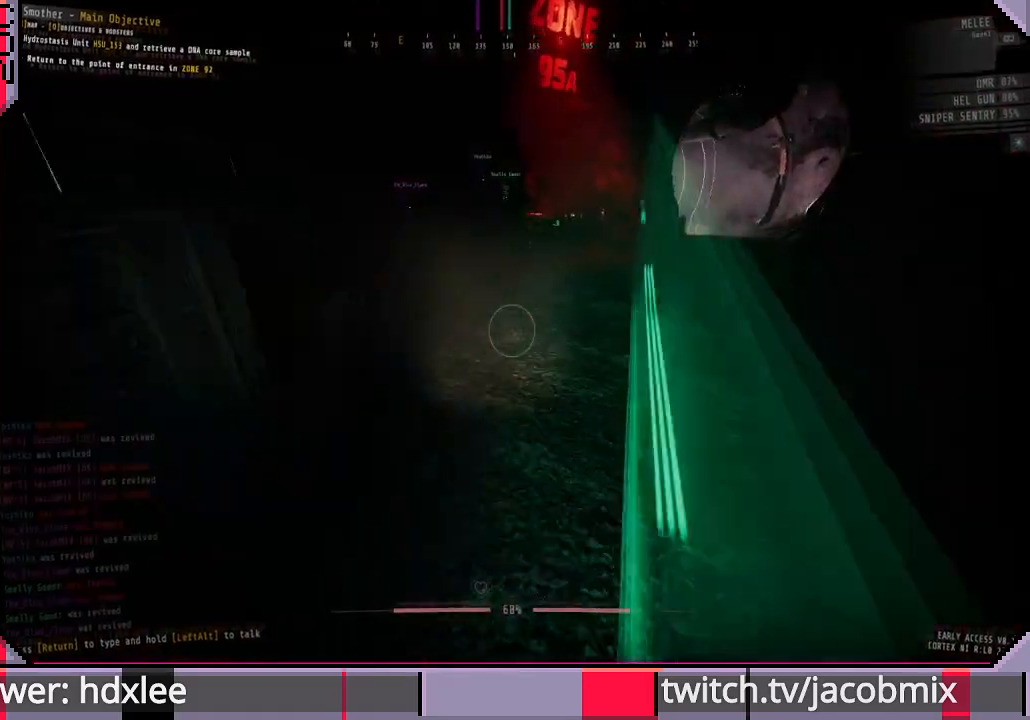
{"keys": ["shift", "w"], "mouse": [], "events": [[133, "d", "up"]]}
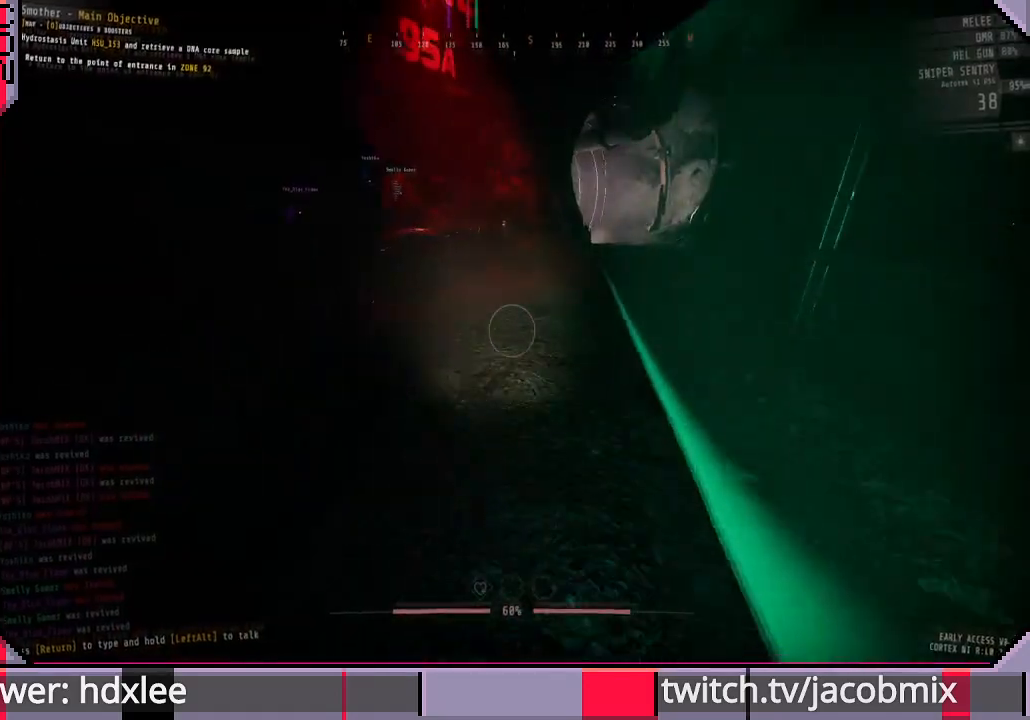
{"keys": ["d", "shift", "w"], "mouse": [], "events": [[367, "d", "down"]]}
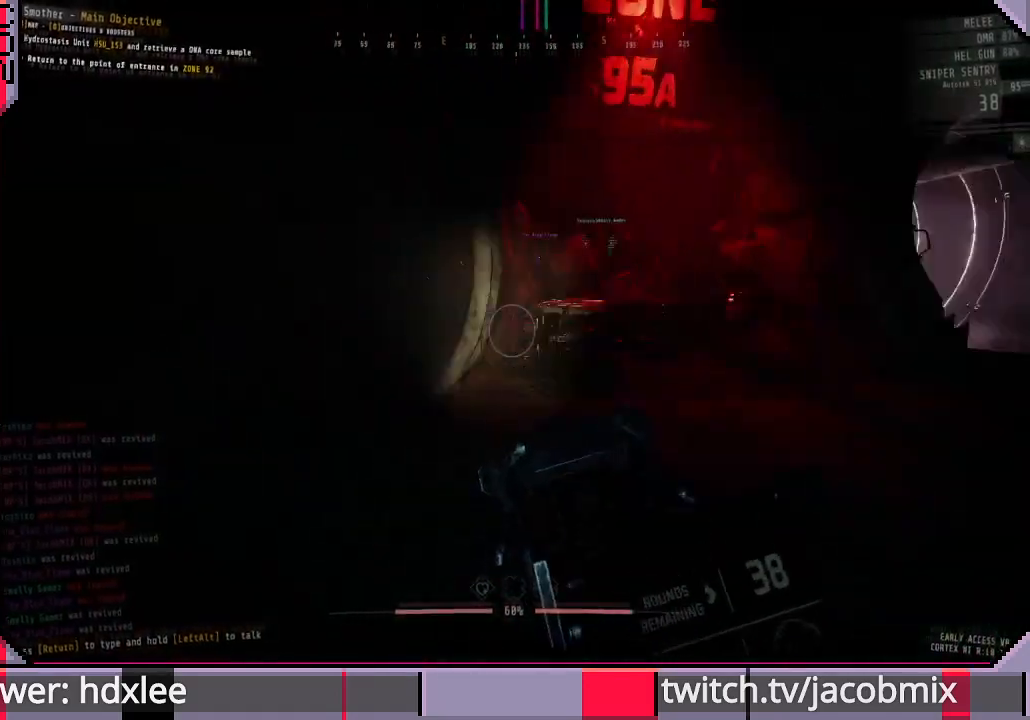
{"keys": ["shift", "w"], "mouse": [], "events": [[333, "d", "up"]]}
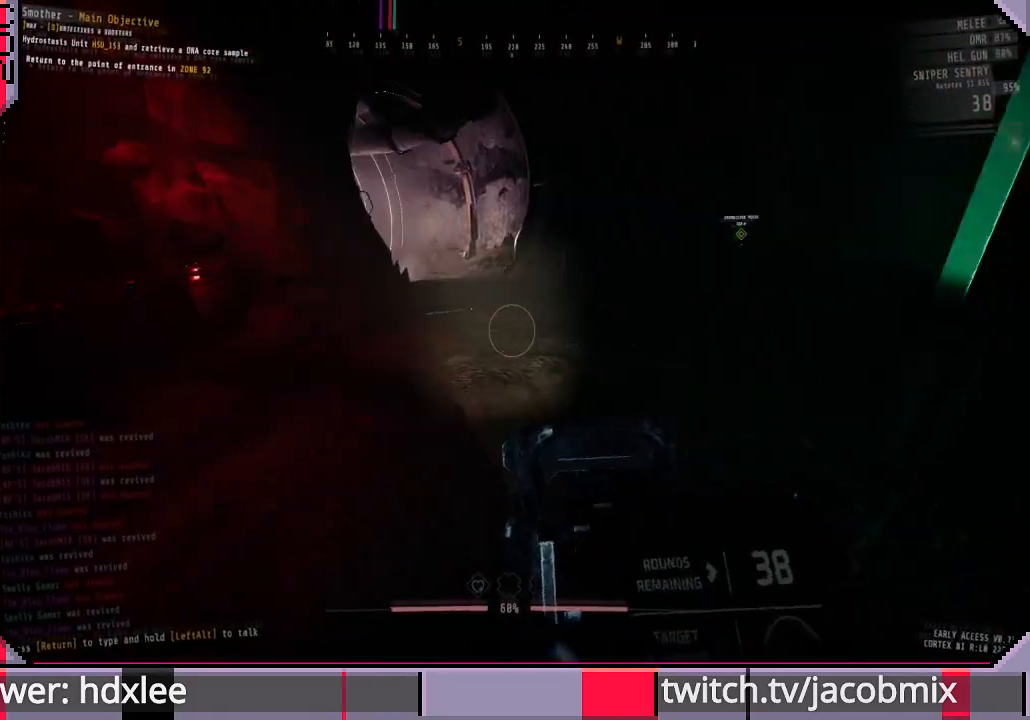
{"keys": ["shift", "w"], "mouse": [], "events": []}
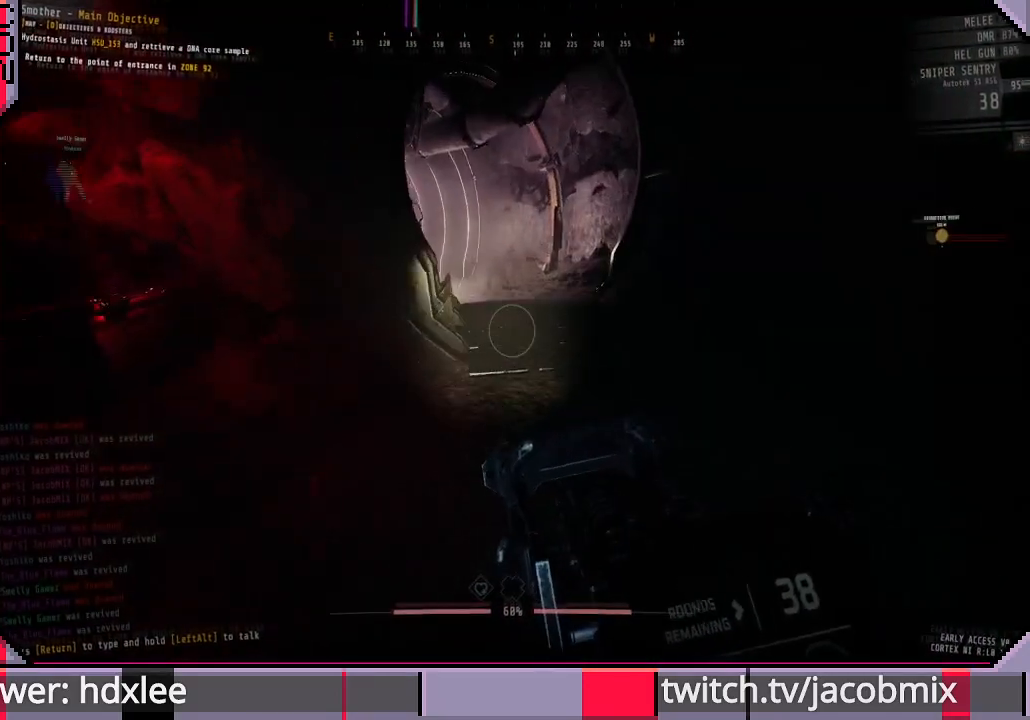
{"keys": ["shift", "w"], "mouse": [], "events": []}
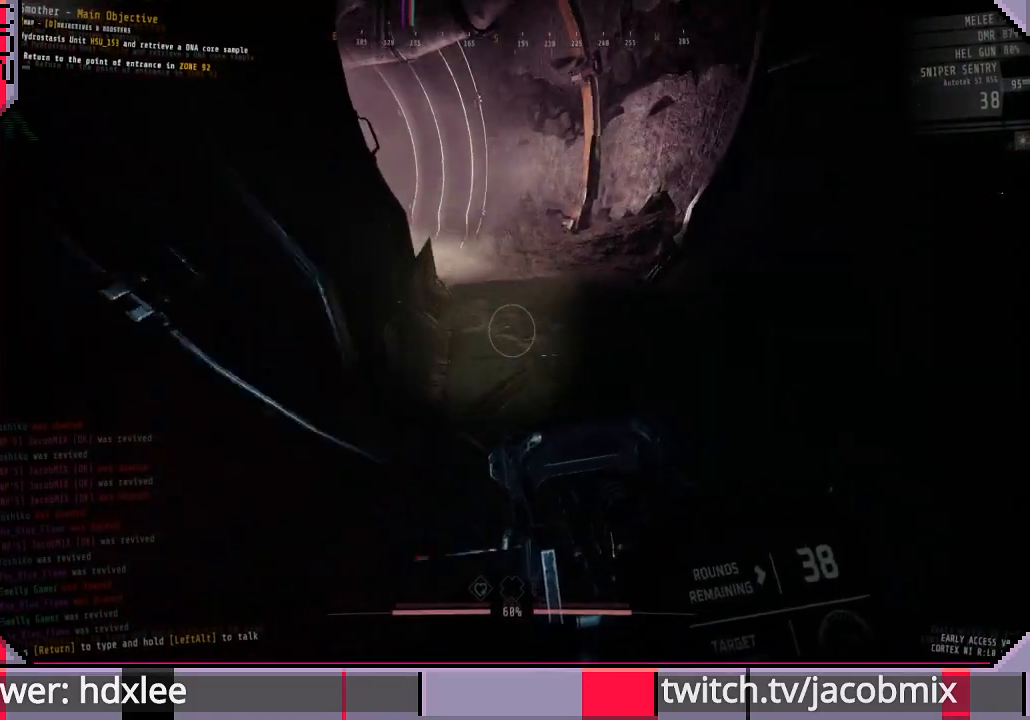
{"keys": ["d", "shift", "w"], "mouse": [], "events": [[233, "space", "down"], [367, "space", "up"], [467, "d", "down"]]}
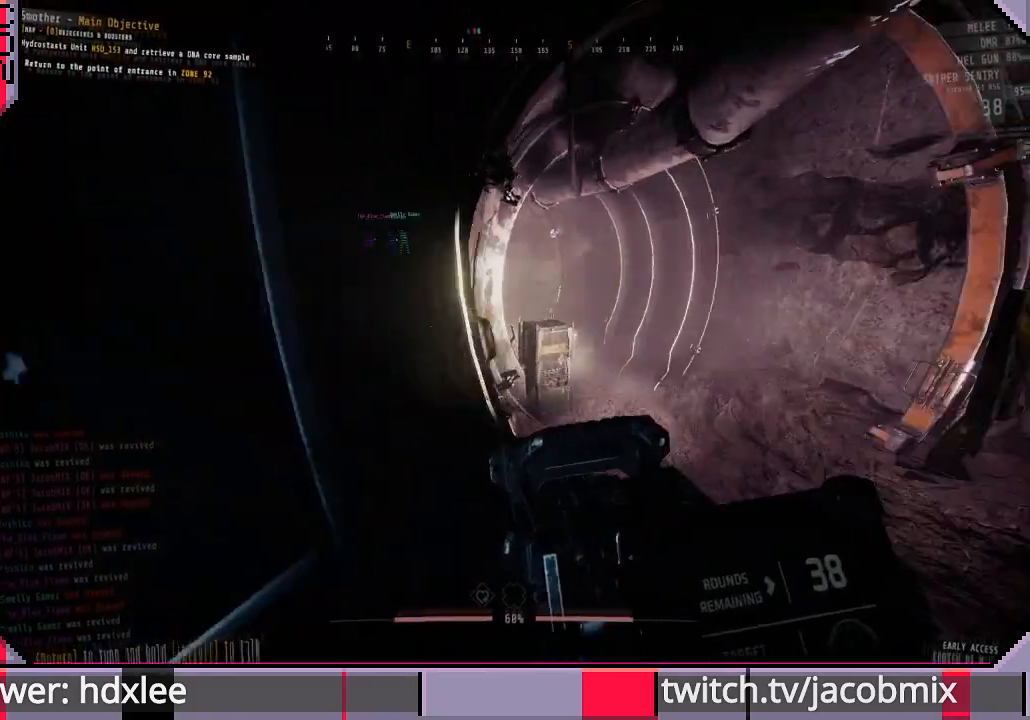
{"keys": ["d", "shift", "w"], "mouse": [], "events": []}
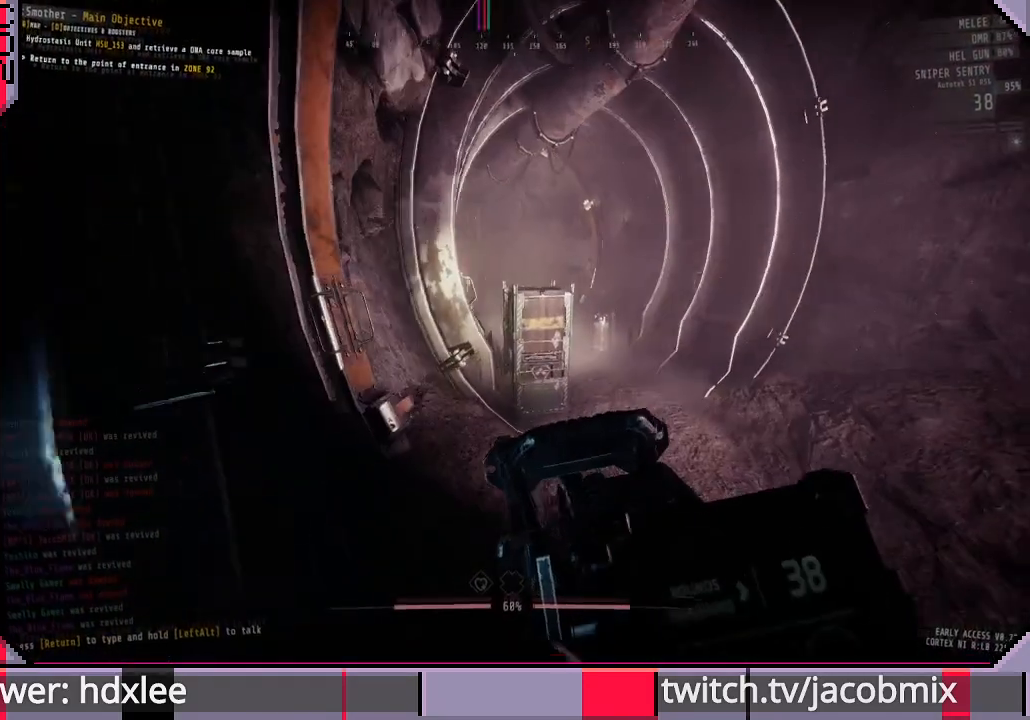
{"keys": ["d", "shift", "w"], "mouse": [], "events": []}
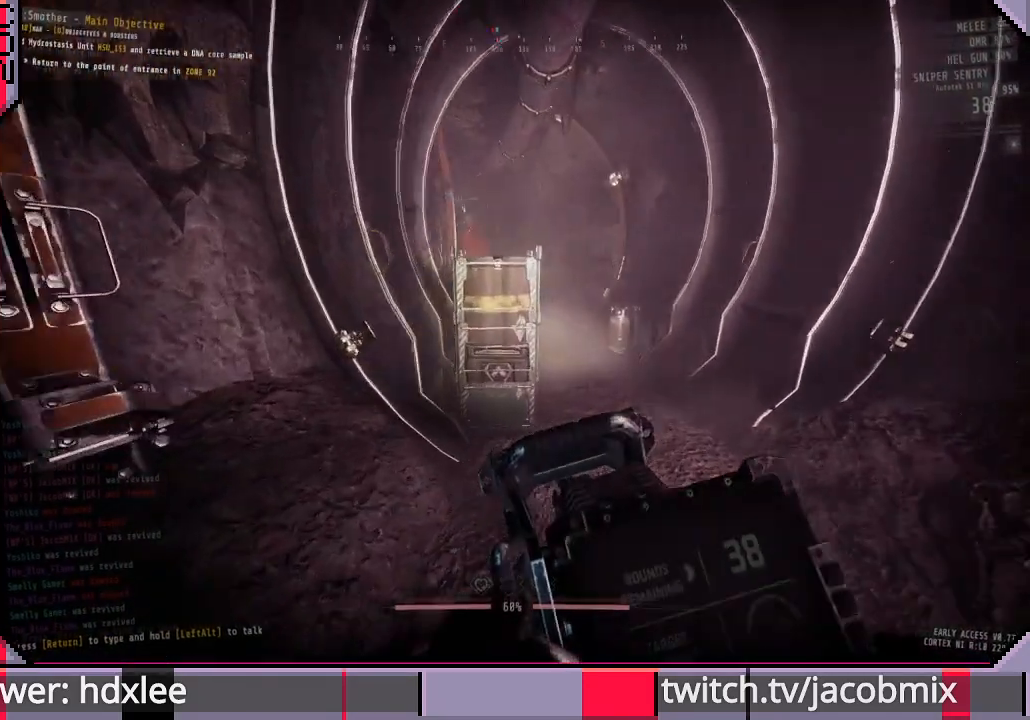
{"keys": ["d", "shift", "w"], "mouse": [], "events": []}